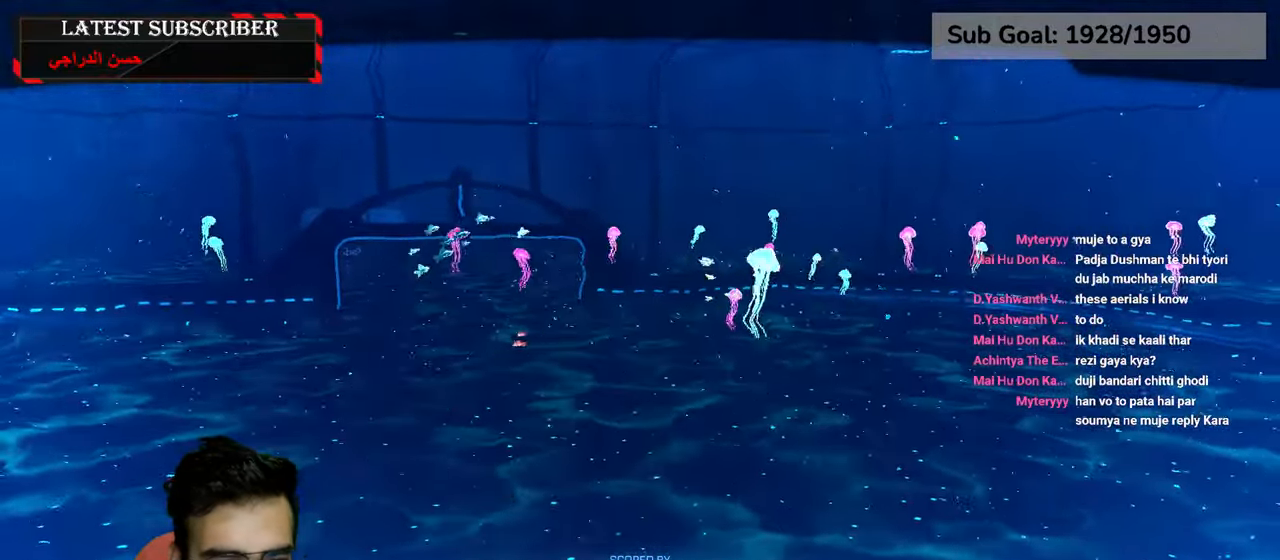
Gameplay with a controller (Xbox layout); each line is a JSON object with the inputs held at the frame after it. "events" lists button and stick changes between this image and that frame as [ms after this image, input, new state], when the widget could be followed in between.
{"buttons": [], "left_stick": "down", "right_stick": "center", "events": [[266, "left_stick", "down"]]}
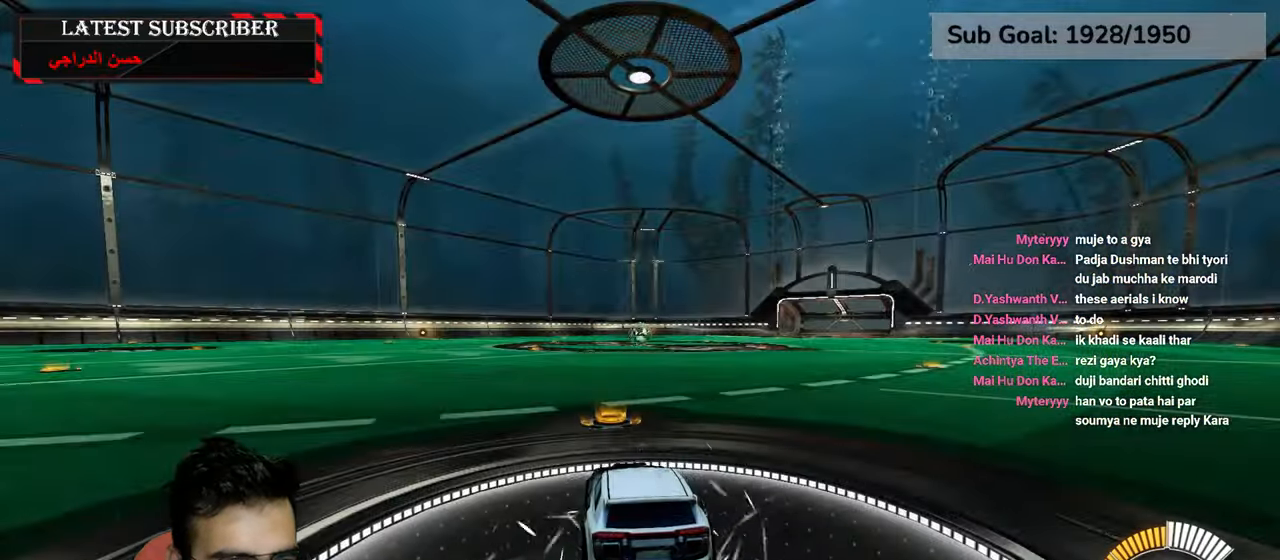
{"buttons": ["START"], "left_stick": "center", "right_stick": "center", "events": [[300, "left_stick", "center"], [300, "right_stick", "up"], [383, "START", "down"], [433, "right_stick", "center"]]}
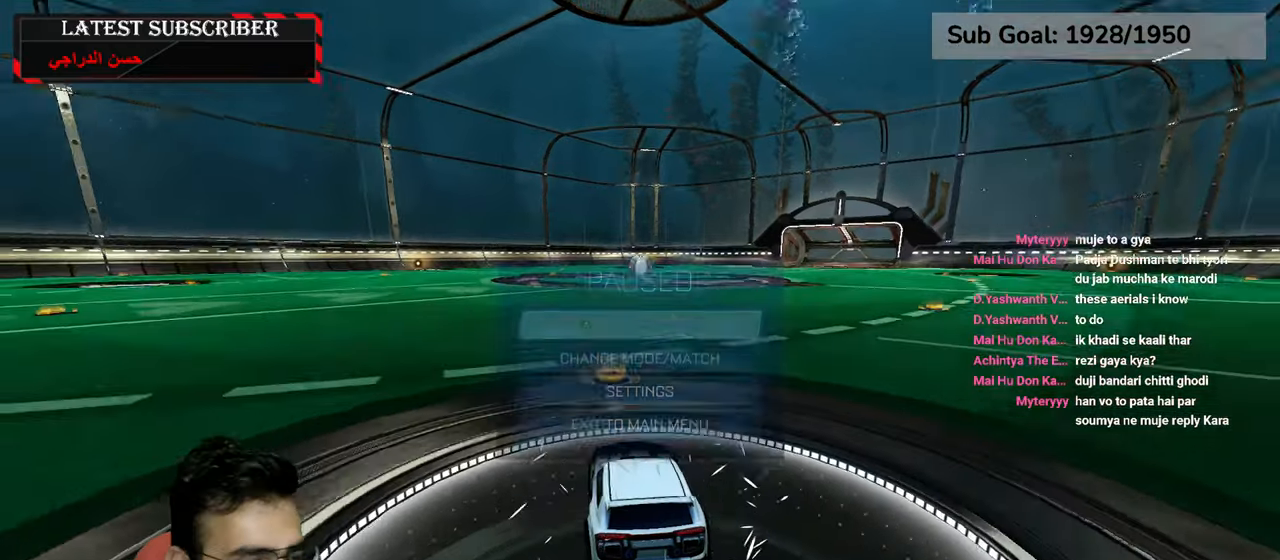
{"buttons": [], "left_stick": "down", "right_stick": "center", "events": [[50, "START", "up"], [83, "left_stick", "down"]]}
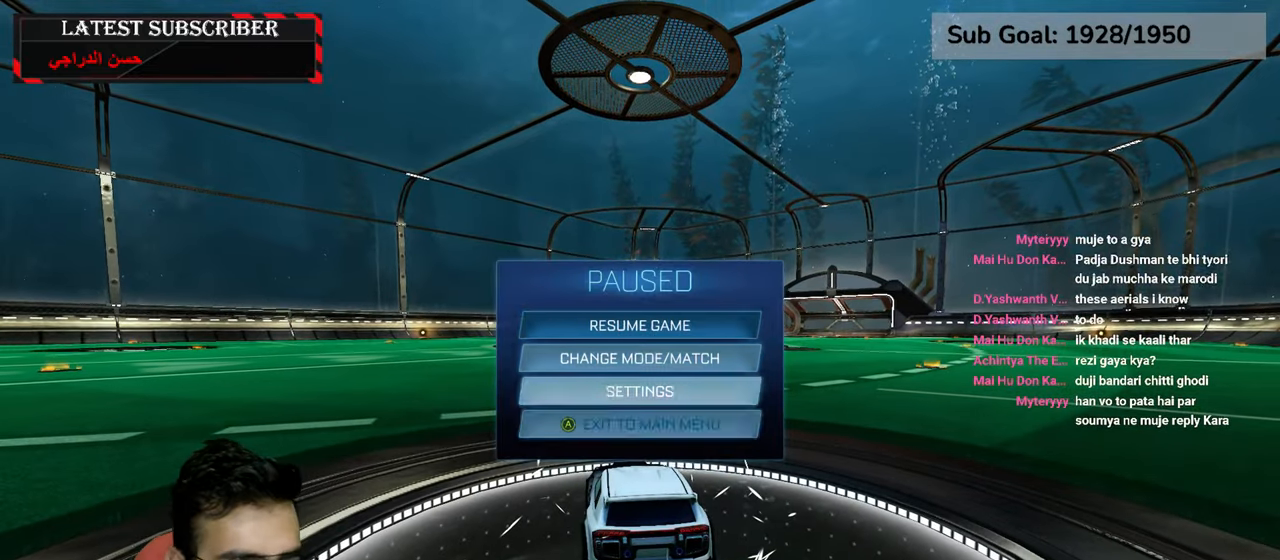
{"buttons": [], "left_stick": "left", "right_stick": "center", "events": [[100, "left_stick", "center"], [216, "A", "down"], [316, "A", "up"], [400, "left_stick", "left"]]}
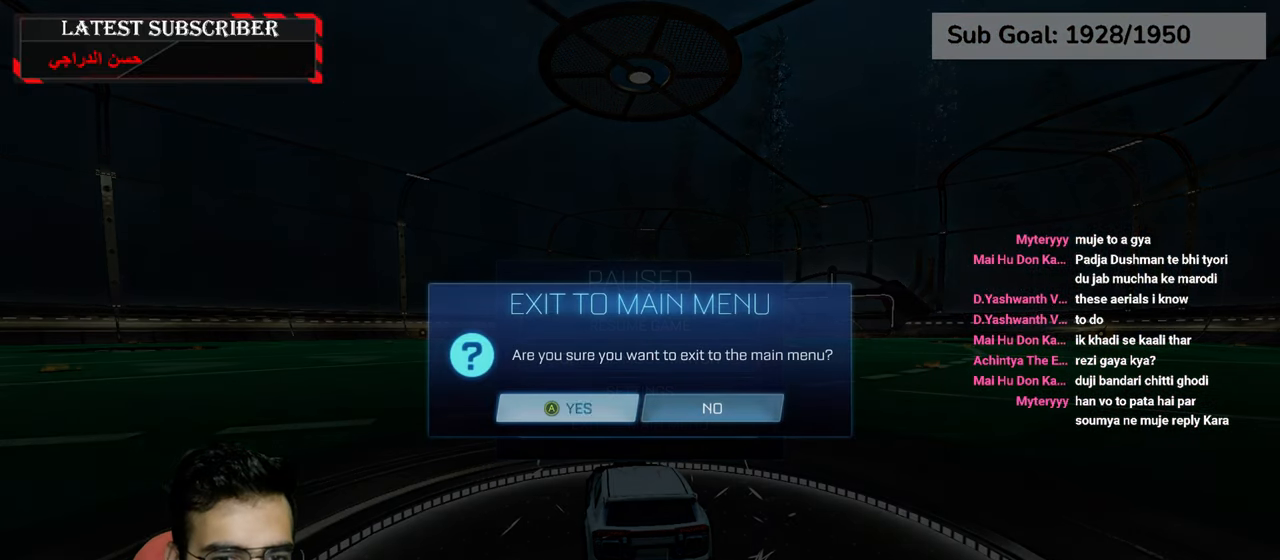
{"buttons": [], "left_stick": "center", "right_stick": "center", "events": [[66, "left_stick", "center"], [116, "A", "down"], [200, "A", "up"]]}
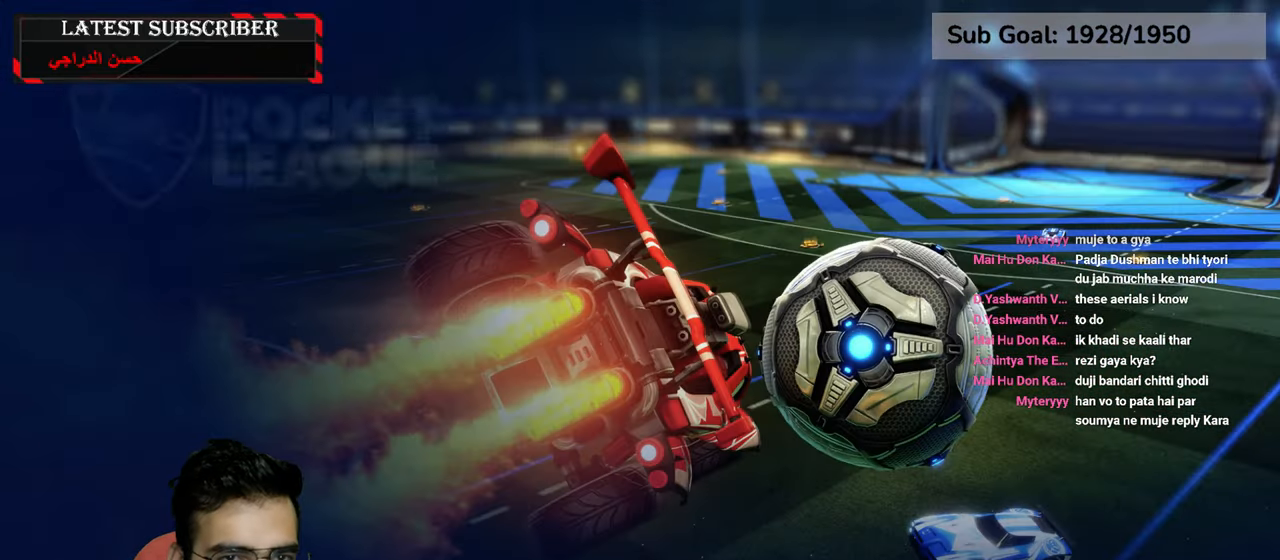
{"buttons": [], "left_stick": "center", "right_stick": "center", "events": []}
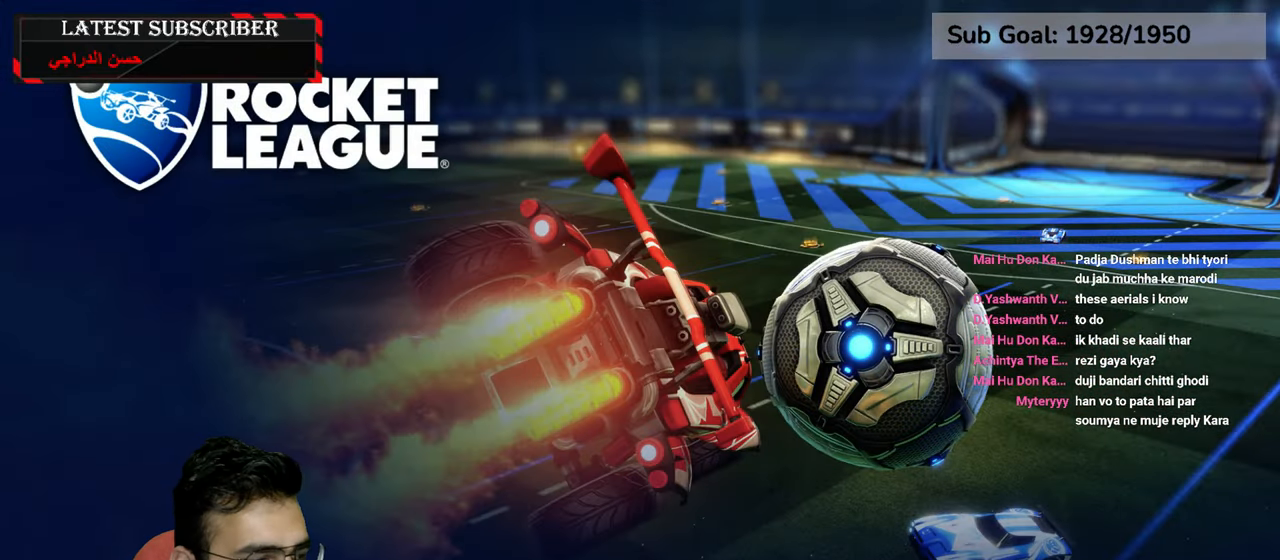
{"buttons": [], "left_stick": "down", "right_stick": "center", "events": [[333, "left_stick", "down"]]}
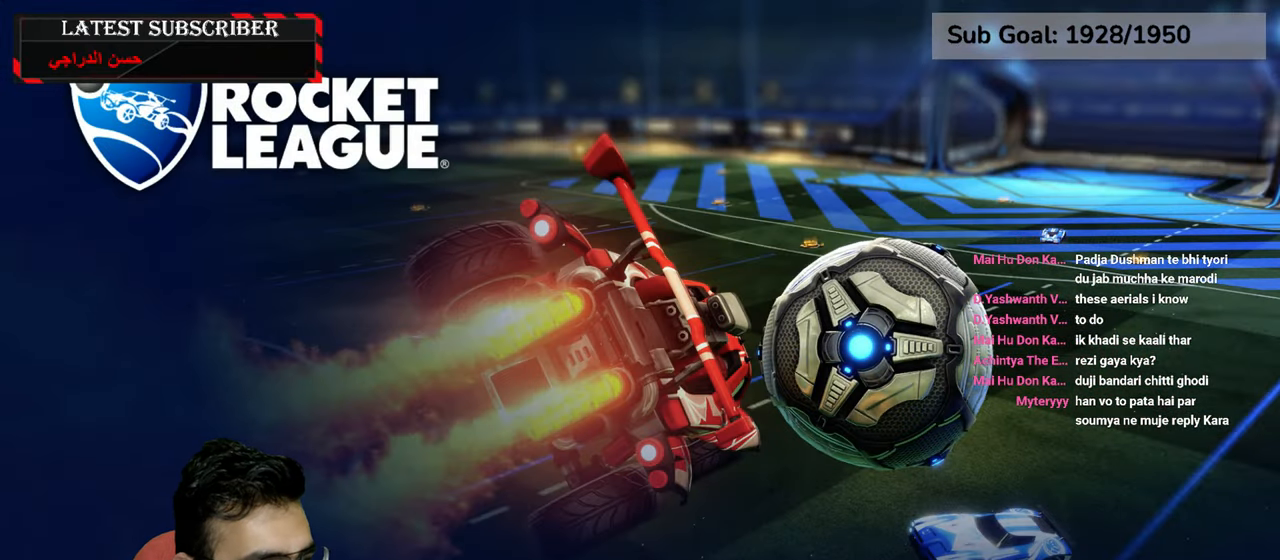
{"buttons": [], "left_stick": "down", "right_stick": "center", "events": []}
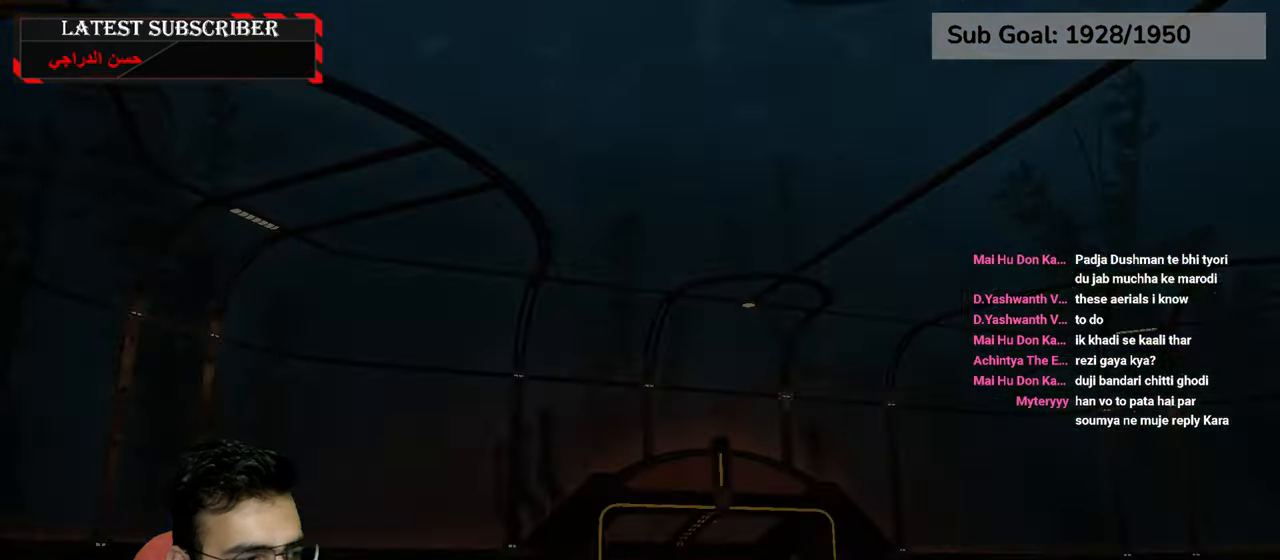
{"buttons": [], "left_stick": "down", "right_stick": "center"}
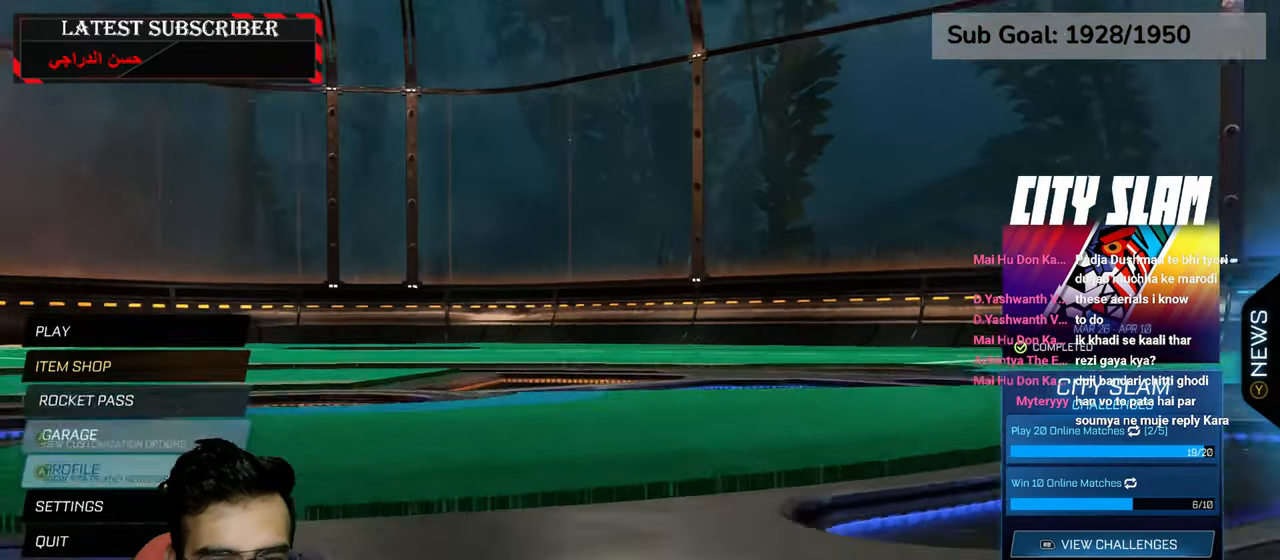
{"buttons": ["R2"], "left_stick": "center", "right_stick": "center", "events": [[133, "left_stick", "center"], [466, "R2", "down"]]}
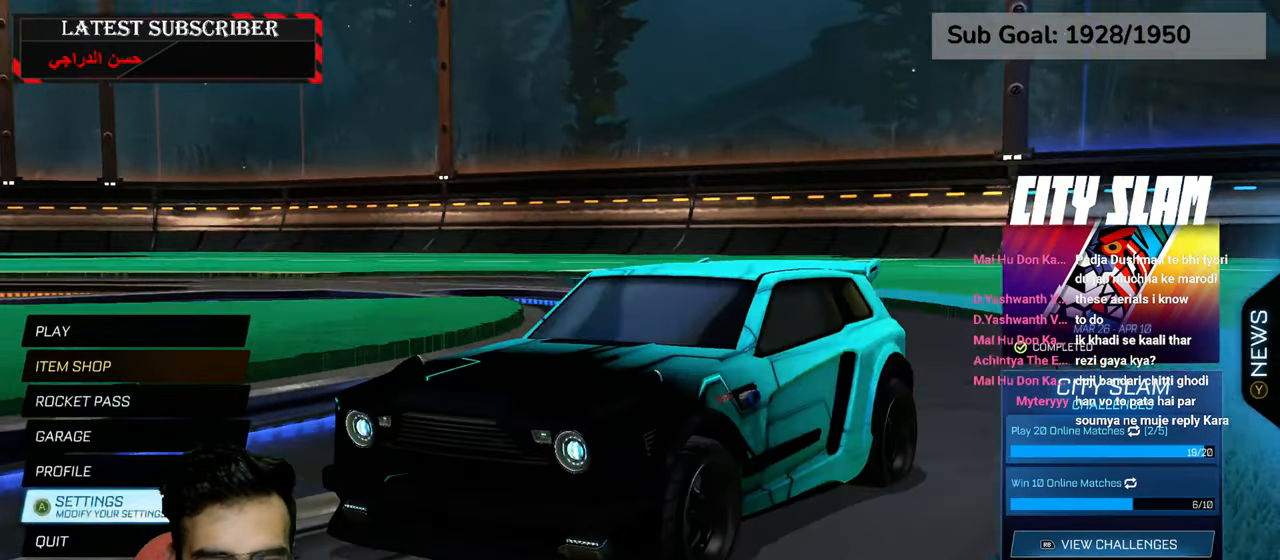
{"buttons": [], "left_stick": "center", "right_stick": "center", "events": [[133, "R2", "up"]]}
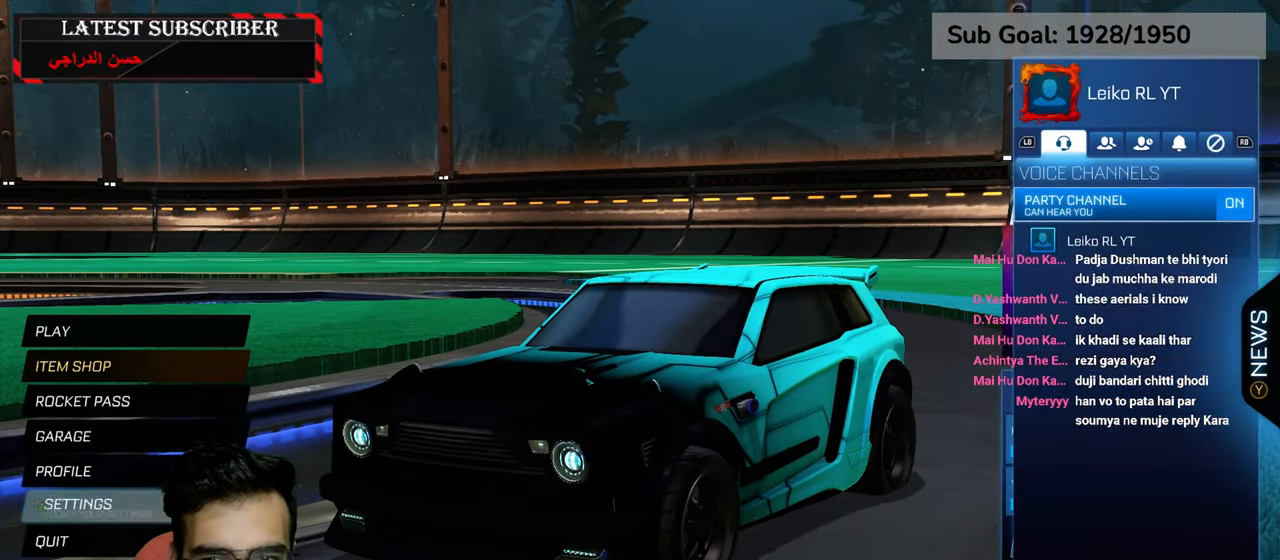
{"buttons": [], "left_stick": "center", "right_stick": "center", "events": [[133, "R1", "down"], [316, "R1", "up"]]}
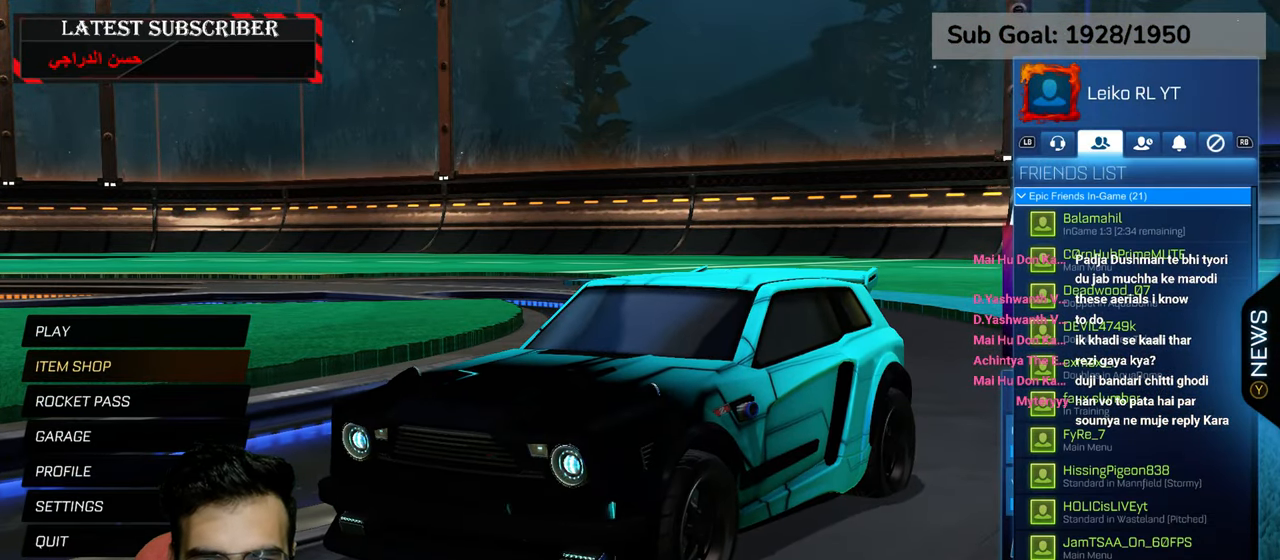
{"buttons": [], "left_stick": "center", "right_stick": "center", "events": [[116, "B", "down"], [250, "B", "up"]]}
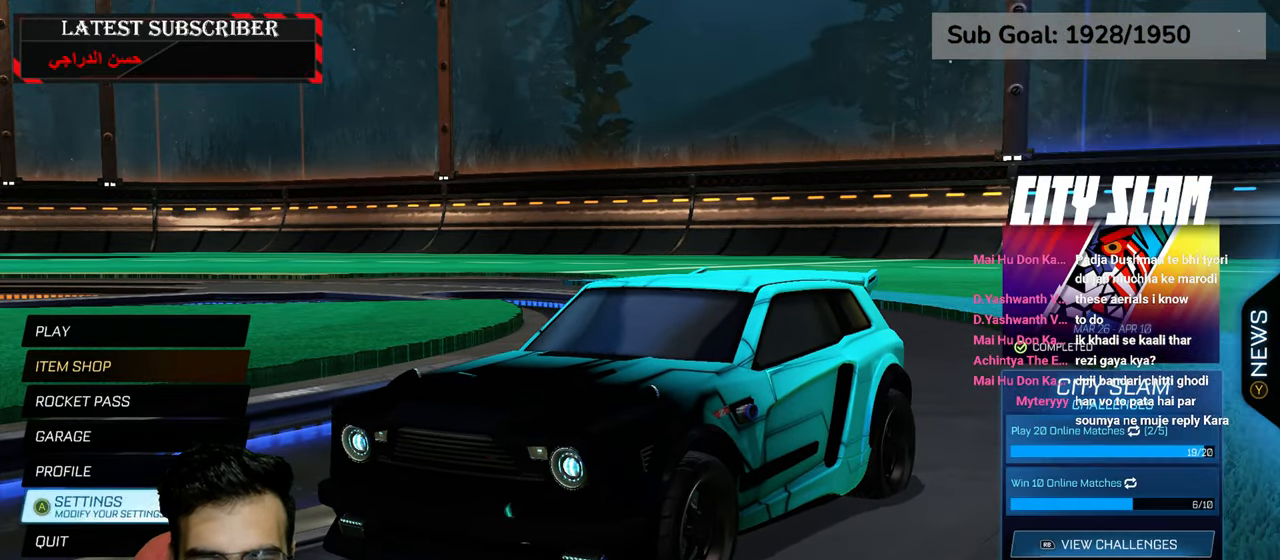
{"buttons": [], "left_stick": "center", "right_stick": "center", "events": []}
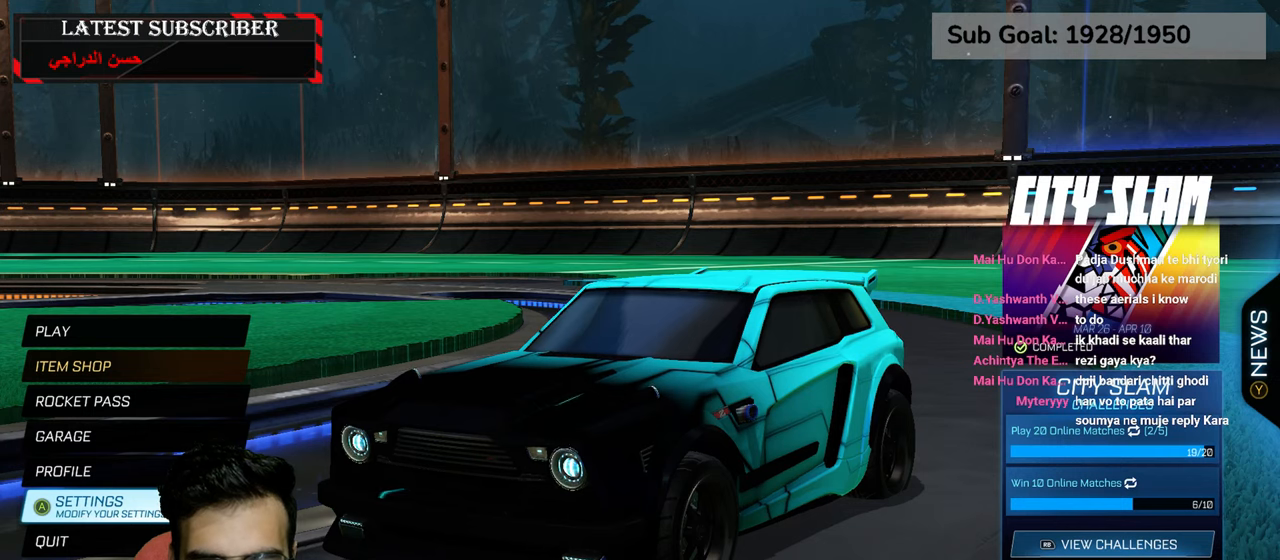
{"buttons": [], "left_stick": "center", "right_stick": "center", "events": [[50, "R2", "down"], [200, "R2", "up"]]}
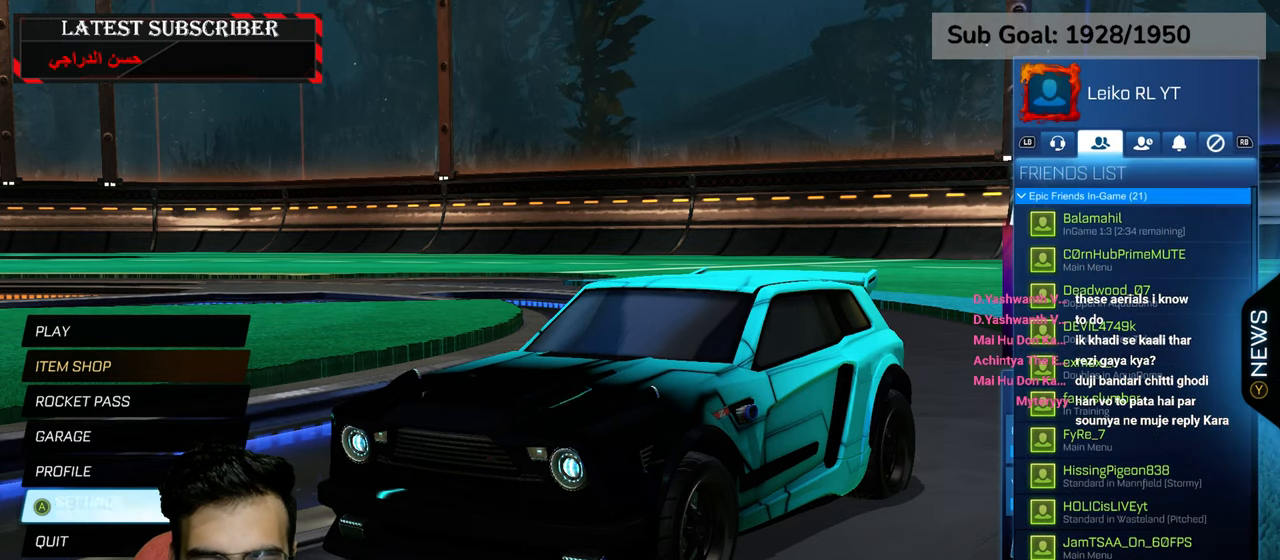
{"buttons": [], "left_stick": "center", "right_stick": "center", "events": []}
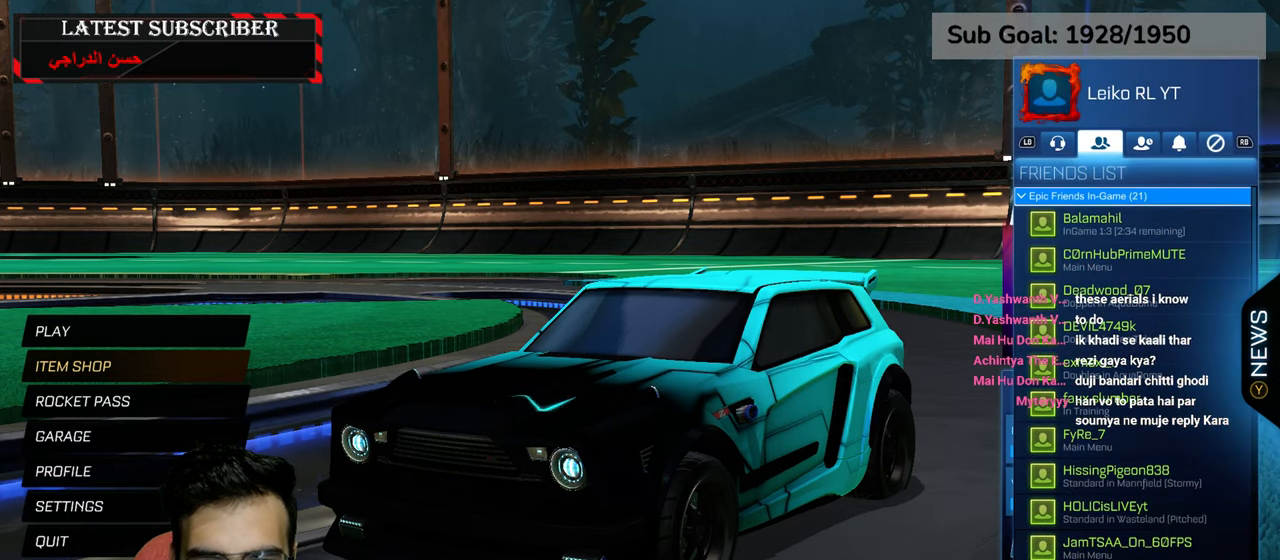
{"buttons": [], "left_stick": "down", "right_stick": "center", "events": [[50, "left_stick", "down"]]}
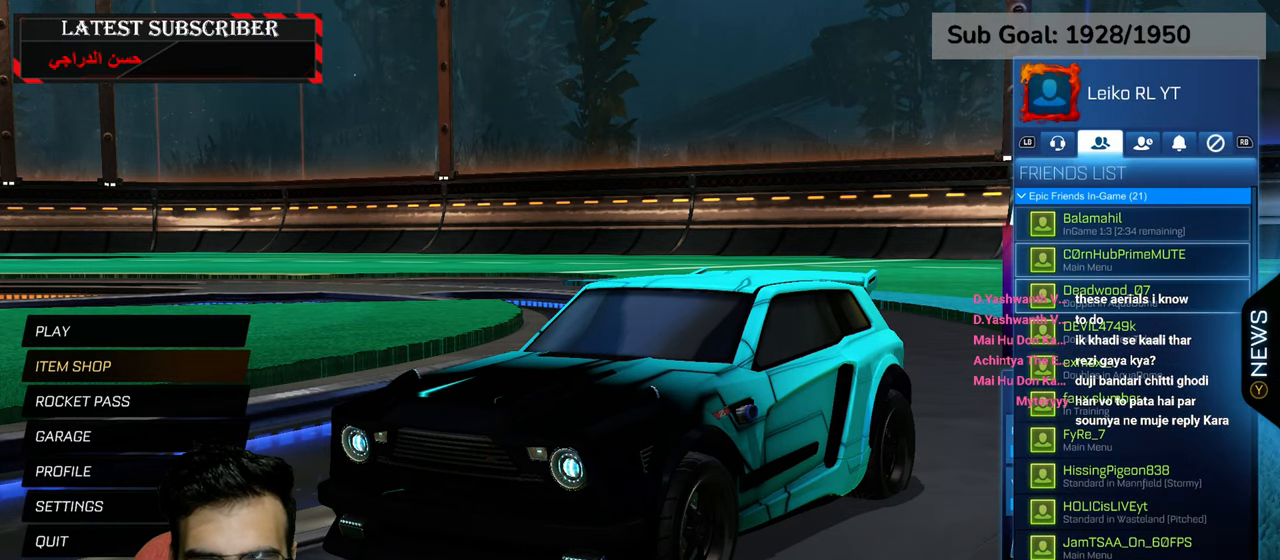
{"buttons": [], "left_stick": "down", "right_stick": "center", "events": []}
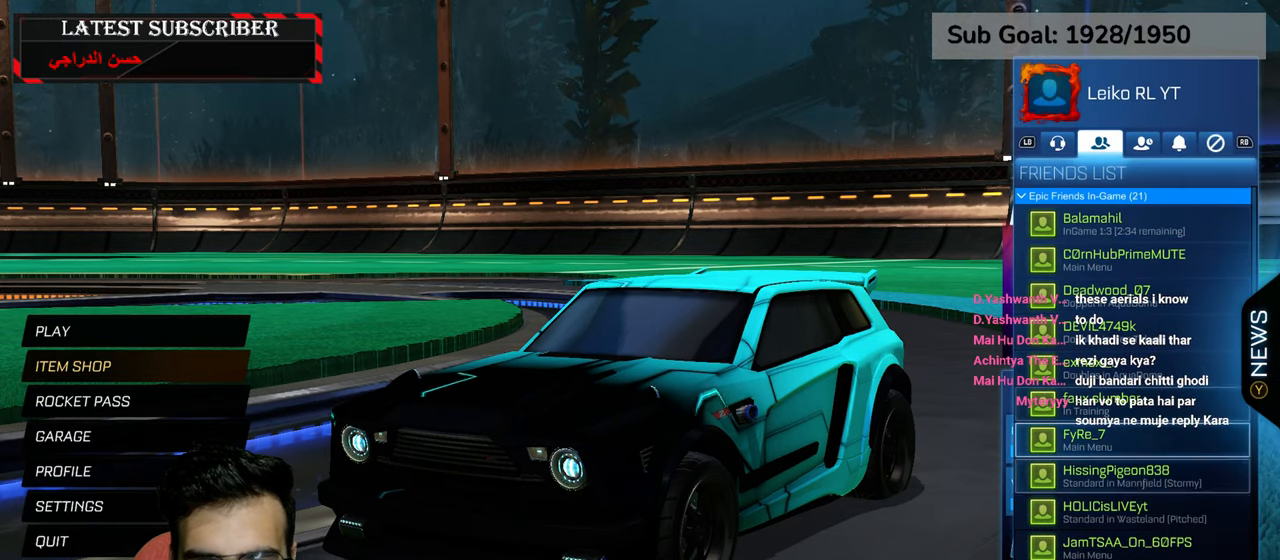
{"buttons": [], "left_stick": "down", "right_stick": "center", "events": []}
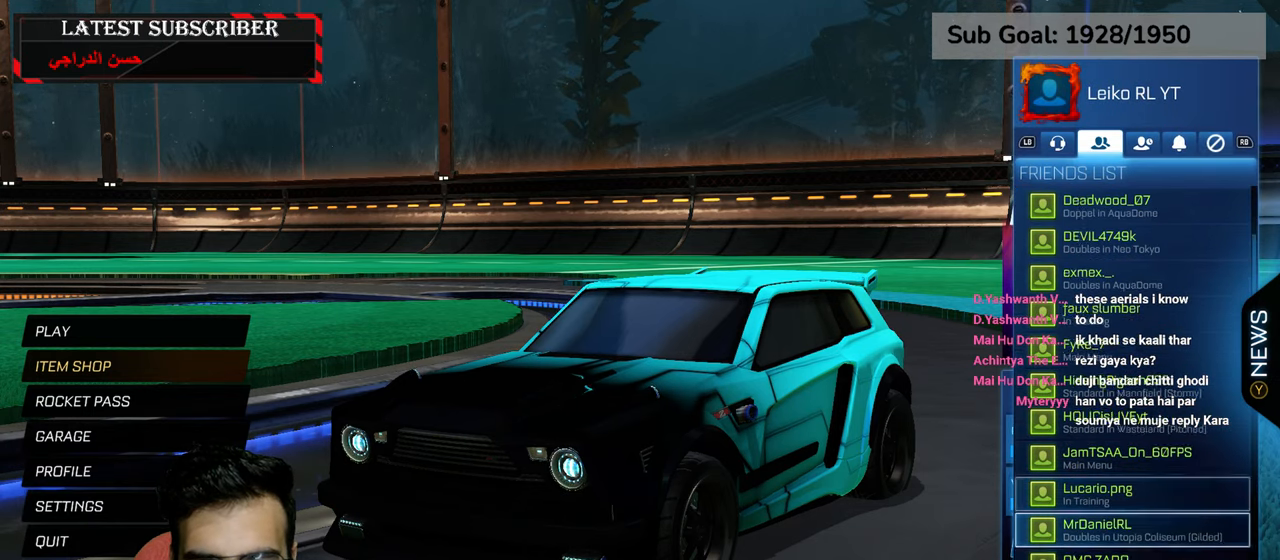
{"buttons": [], "left_stick": "down", "right_stick": "center", "events": []}
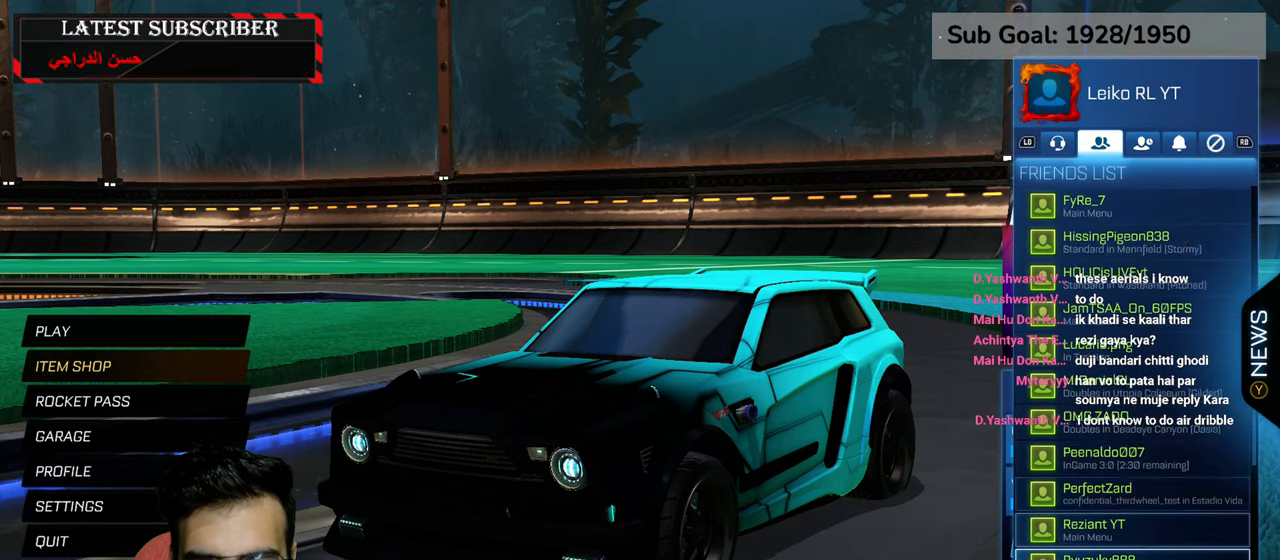
{"buttons": [], "left_stick": "down", "right_stick": "center", "events": []}
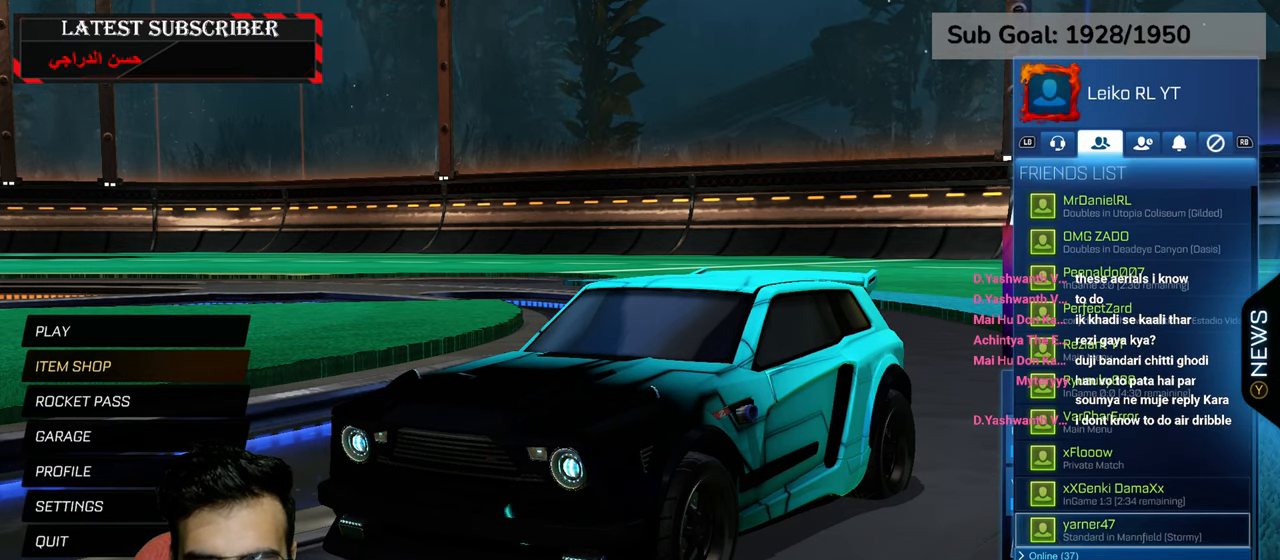
{"buttons": [], "left_stick": "center", "right_stick": "center", "events": [[350, "B", "down"], [400, "left_stick", "center"], [466, "B", "up"]]}
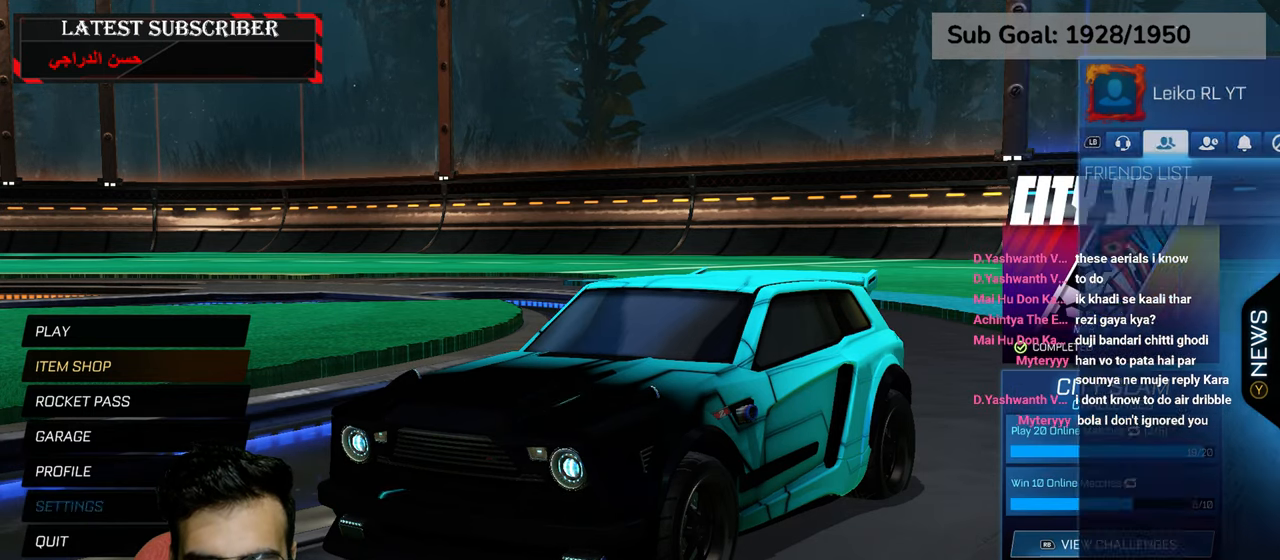
{"buttons": [], "left_stick": "center", "right_stick": "center", "events": [[233, "left_stick", "down"], [400, "left_stick", "center"]]}
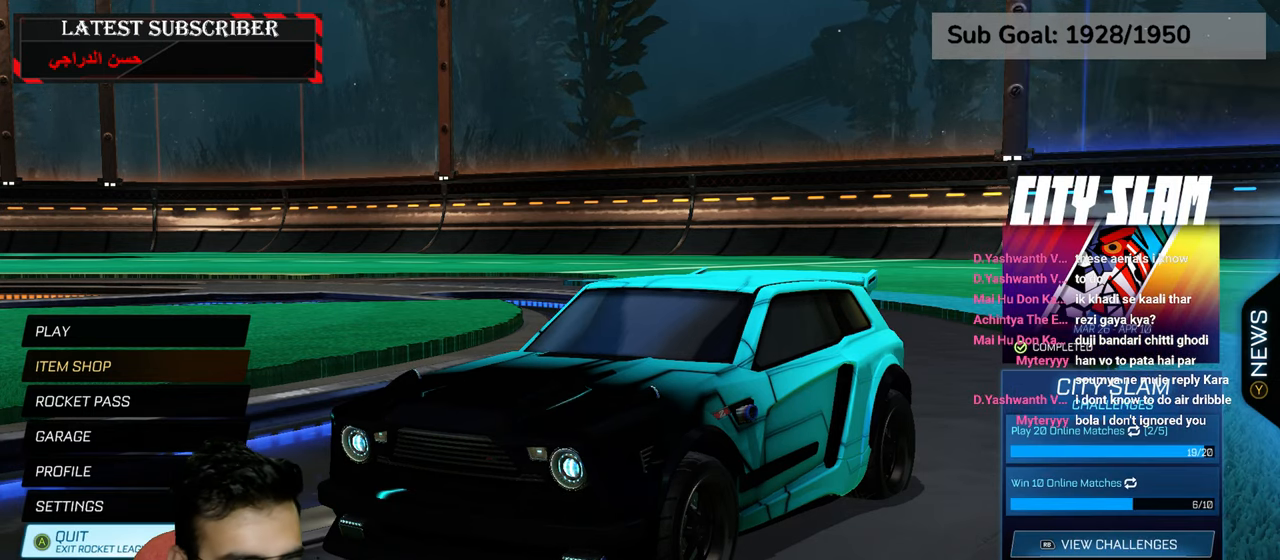
{"buttons": [], "left_stick": "center", "right_stick": "center", "events": [[100, "A", "down"], [216, "A", "up"]]}
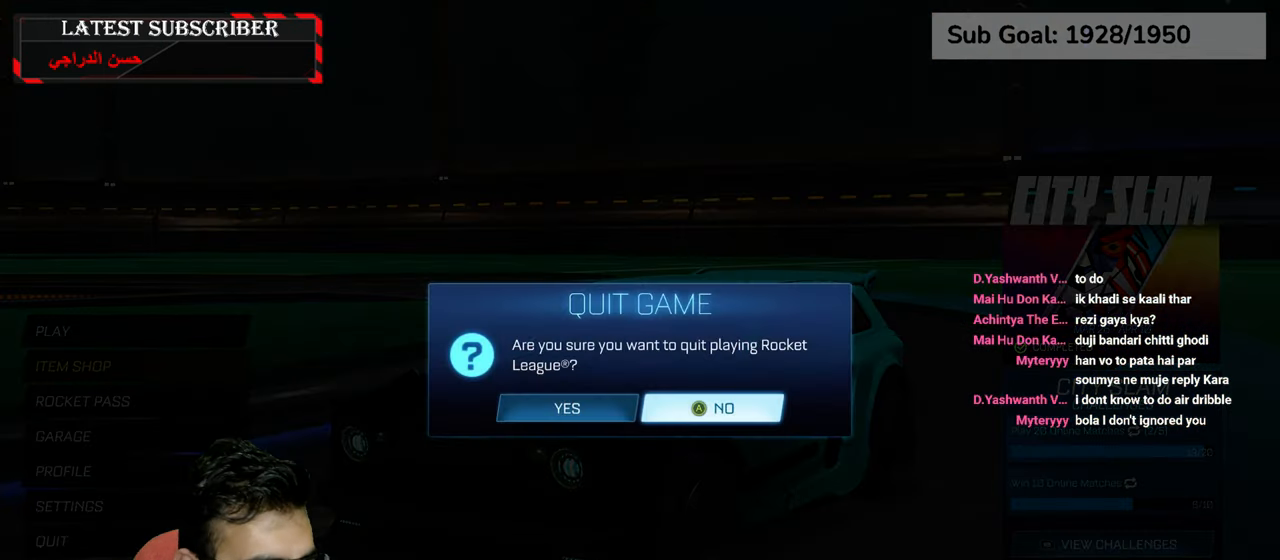
{"buttons": [], "left_stick": "center", "right_stick": "center", "events": [[233, "left_stick", "left"], [383, "left_stick", "center"]]}
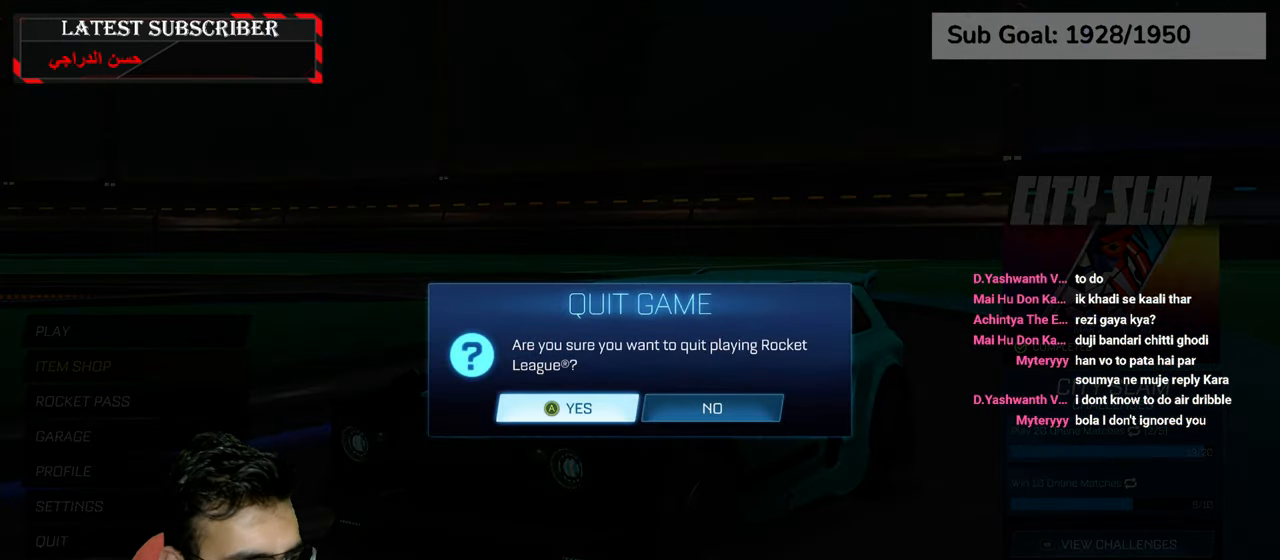
{"buttons": [], "left_stick": "center", "right_stick": "center", "events": []}
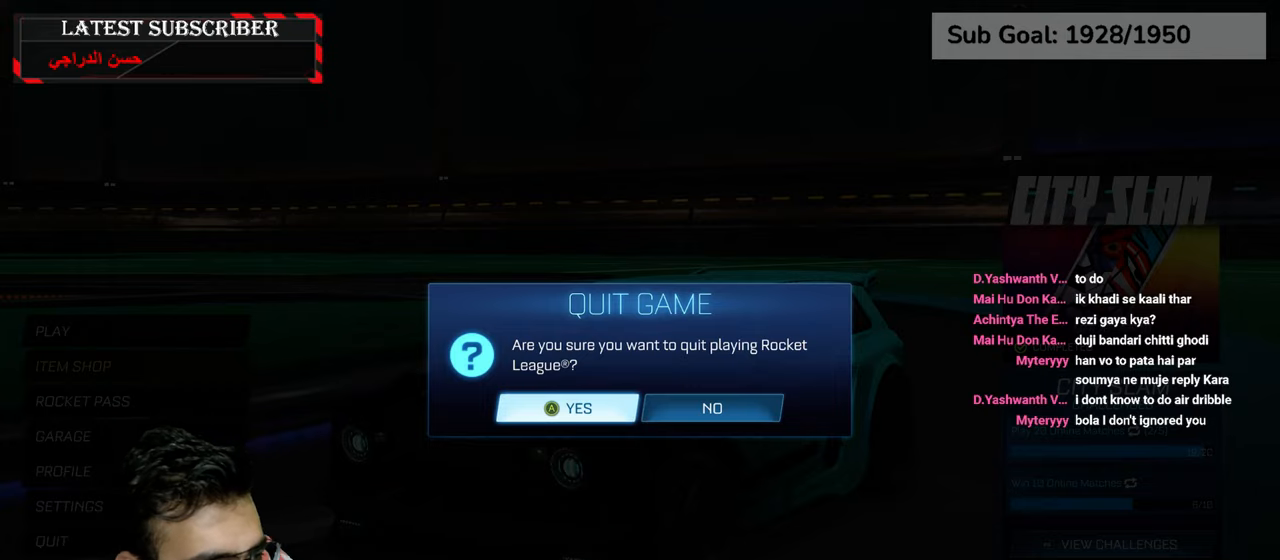
{"buttons": [], "left_stick": "center", "right_stick": "center", "events": []}
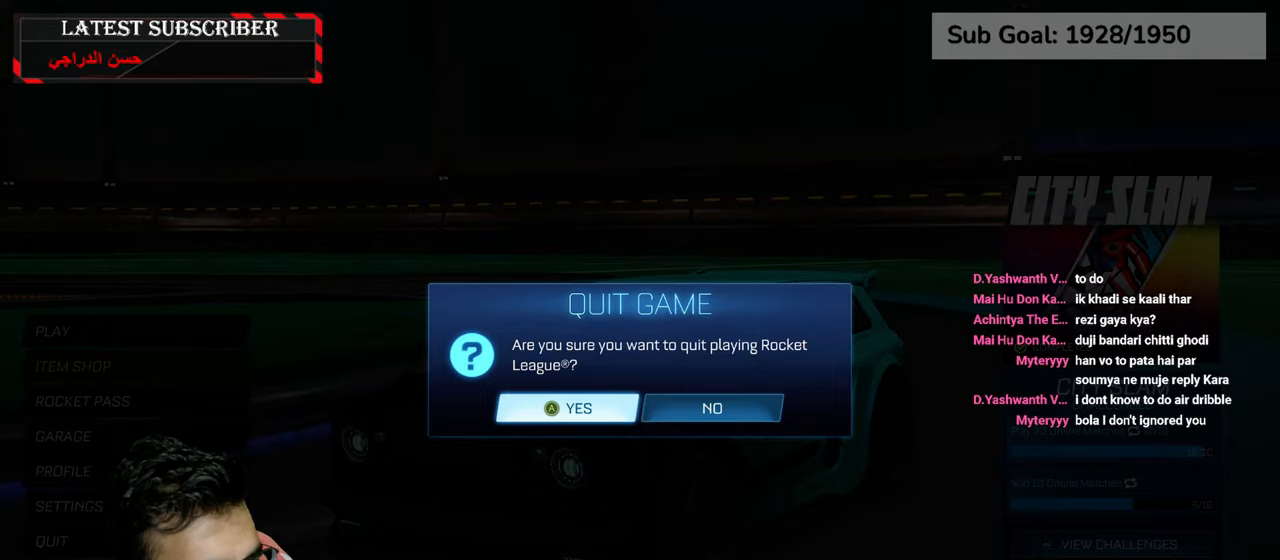
{"buttons": [], "left_stick": "center", "right_stick": "center", "events": []}
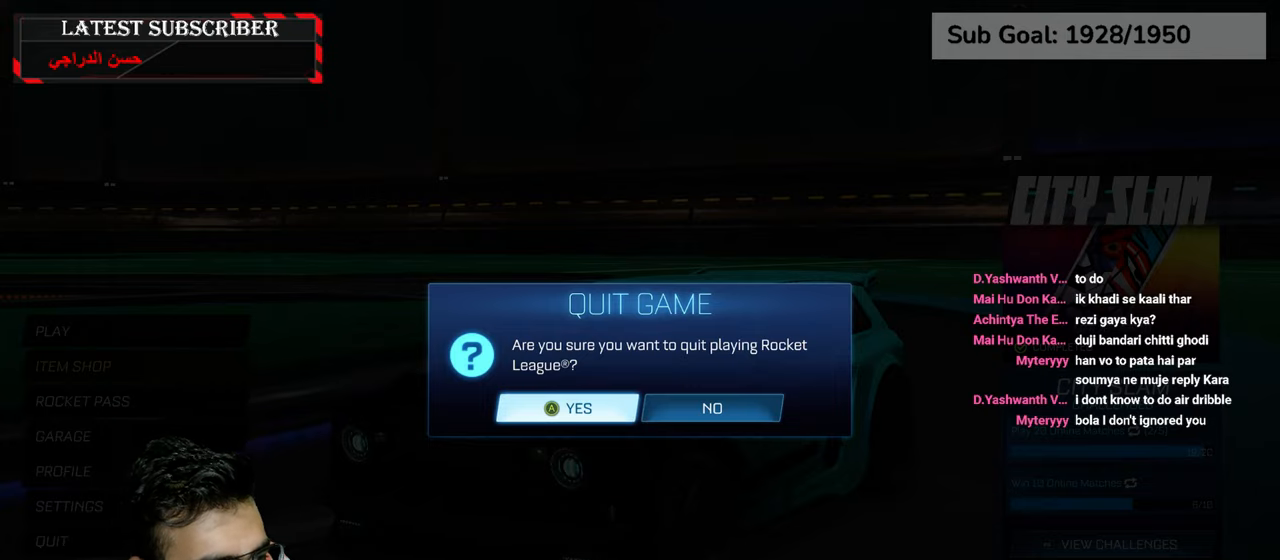
{"buttons": [], "left_stick": "center", "right_stick": "center", "events": []}